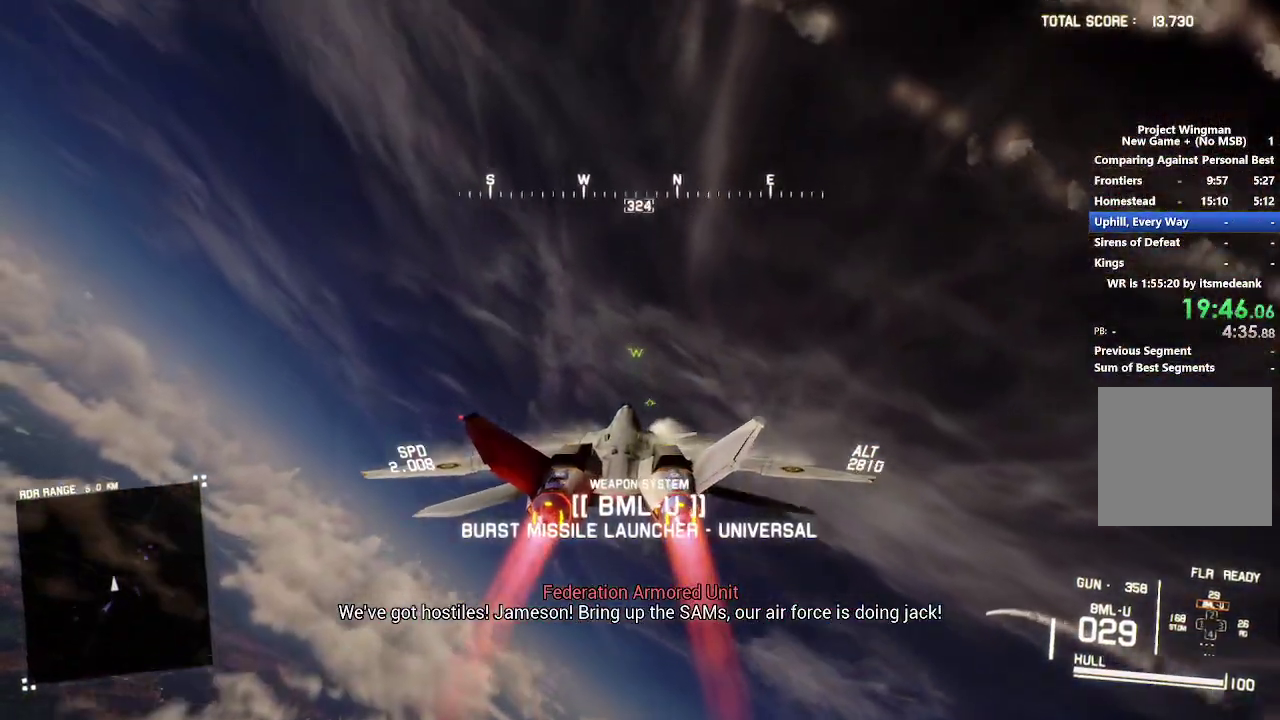
Gameplay with a controller (Xbox layout); each line is a JSON object with the inputs held at the frame after it. "events" lists button and stick changes between this image and that frame as [ms after this image, input, new state], when the widget could be followed in between. Not read: START.
{"buttons": ["R2"], "left_stick": "center", "right_stick": "down", "events": [[250, "right_stick", "down"]]}
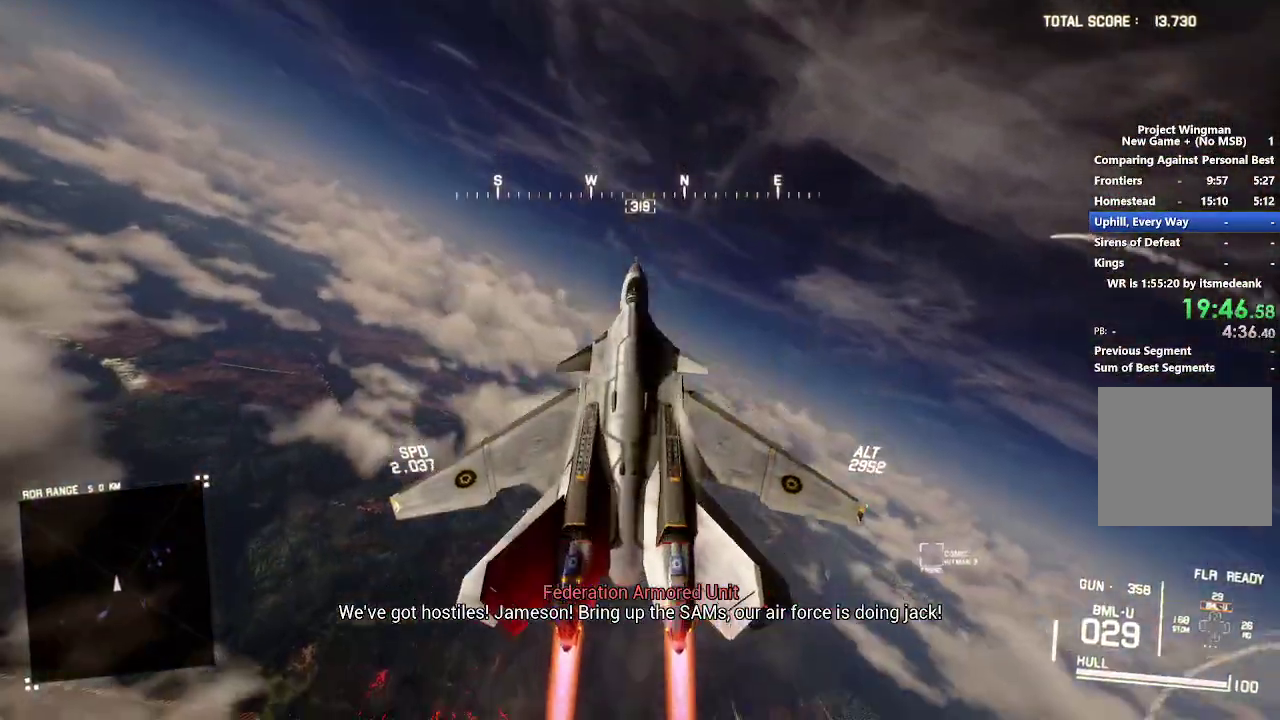
{"buttons": ["R2"], "left_stick": "center", "right_stick": "center", "events": [[67, "right_stick", "center"]]}
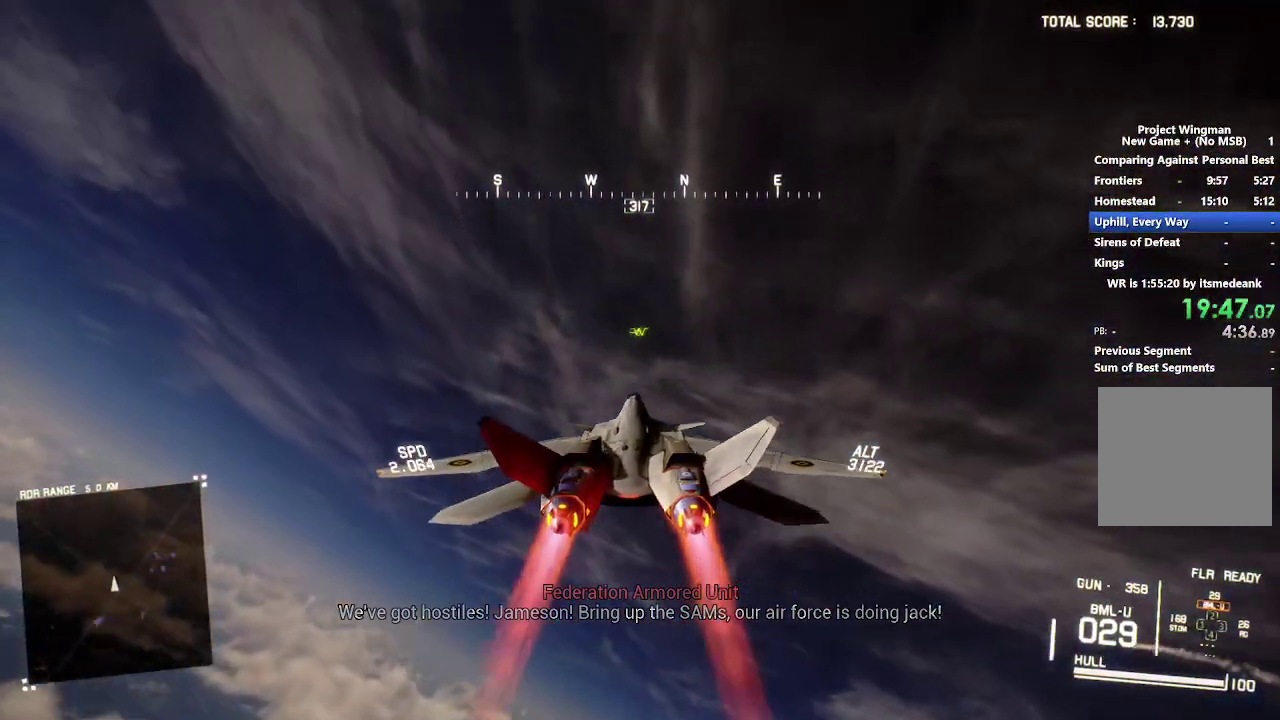
{"buttons": ["R2"], "left_stick": "center", "right_stick": "center", "events": []}
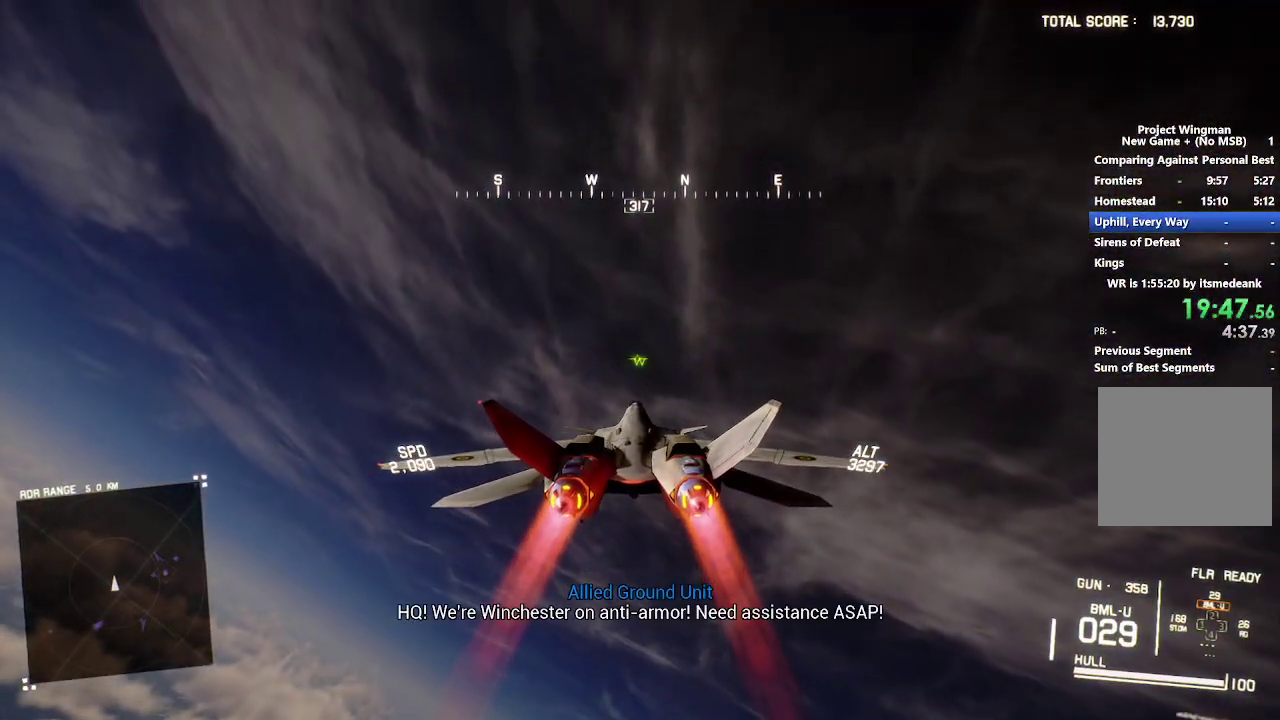
{"buttons": ["R2"], "left_stick": "center", "right_stick": "center", "events": []}
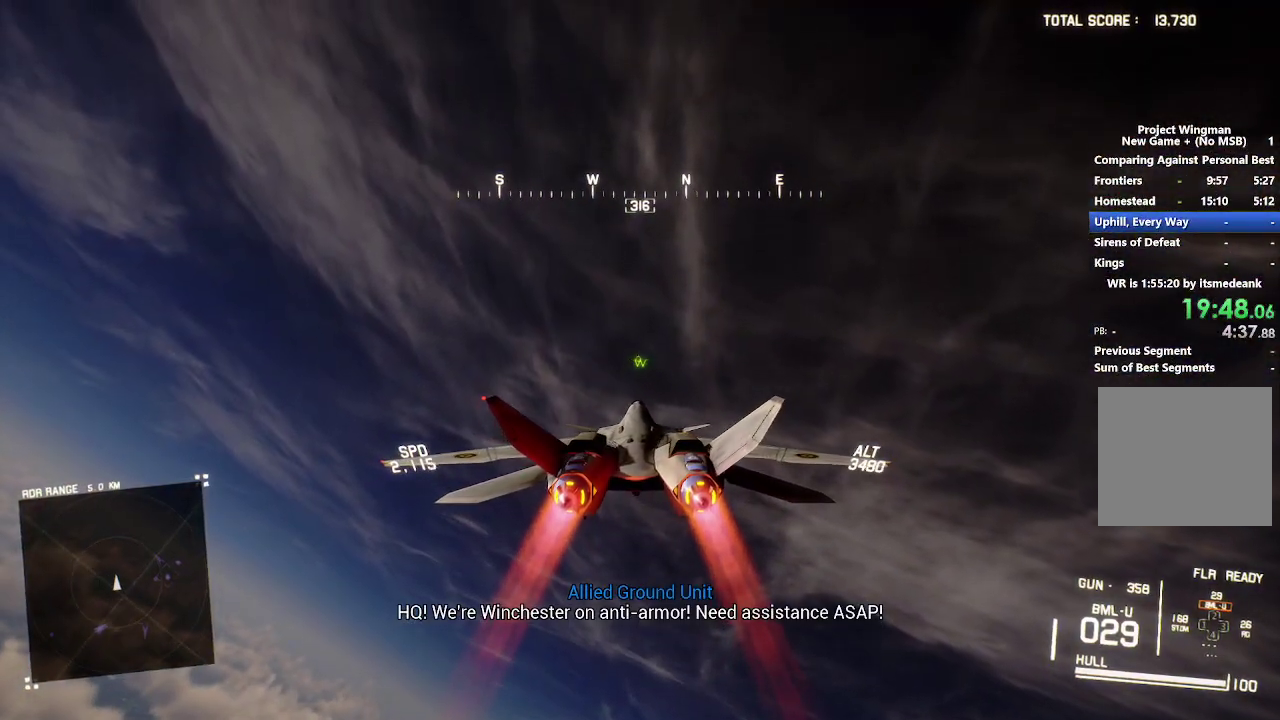
{"buttons": ["R2"], "left_stick": "center", "right_stick": "center", "events": []}
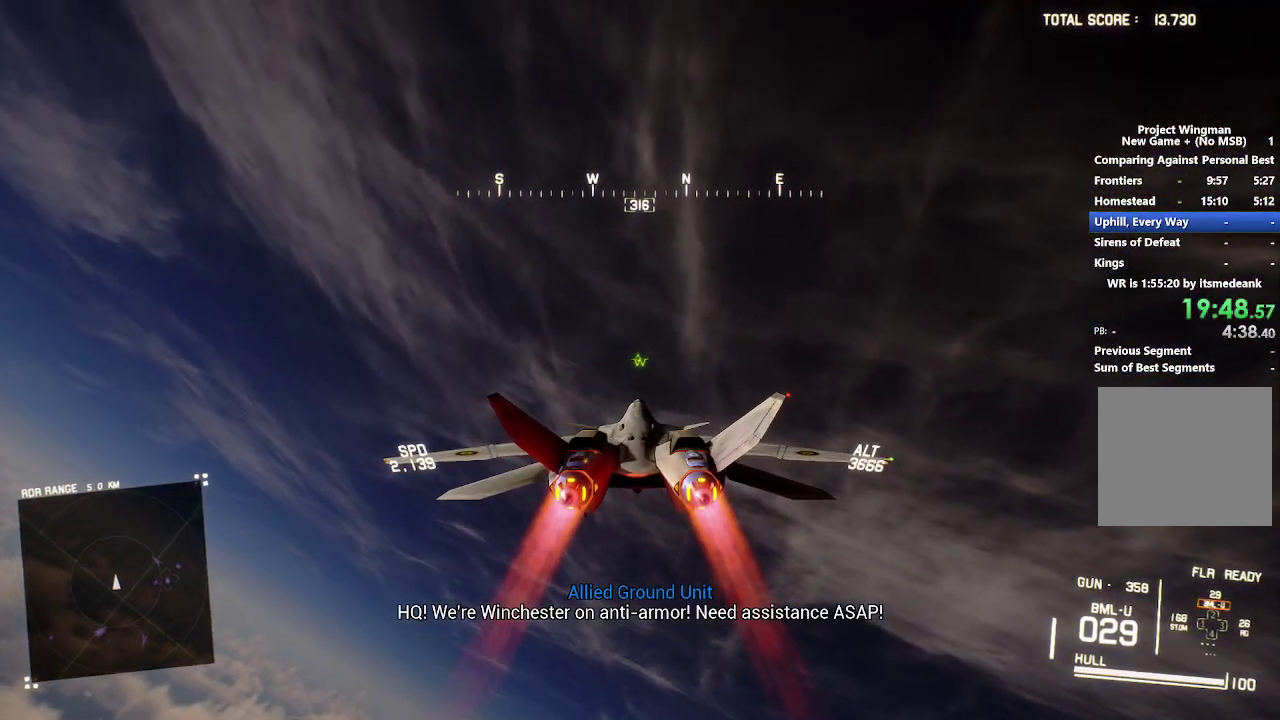
{"buttons": ["L1", "R2"], "left_stick": "up", "right_stick": "down-left", "events": [[333, "right_stick", "down-left"], [417, "L1", "down"], [433, "left_stick", "up"]]}
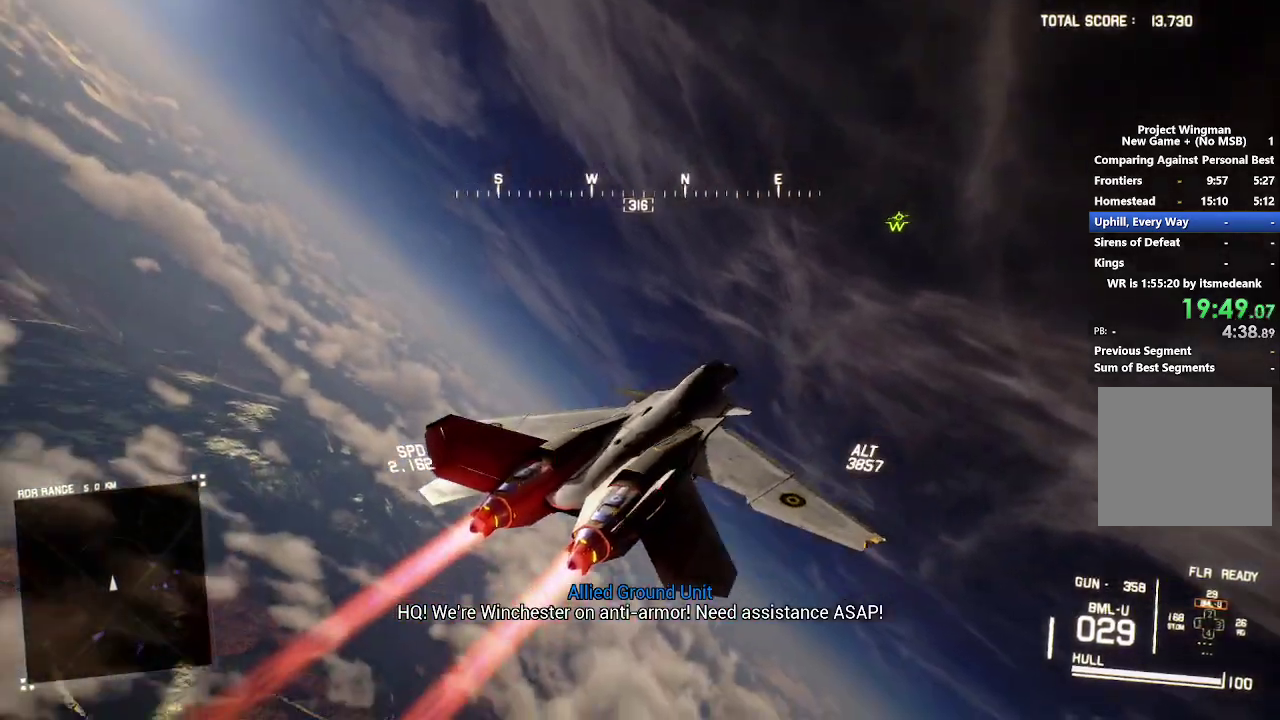
{"buttons": ["L1", "R2"], "left_stick": "up", "right_stick": "center", "events": [[17, "right_stick", "center"], [150, "left_stick", "up-right"], [283, "left_stick", "up"]]}
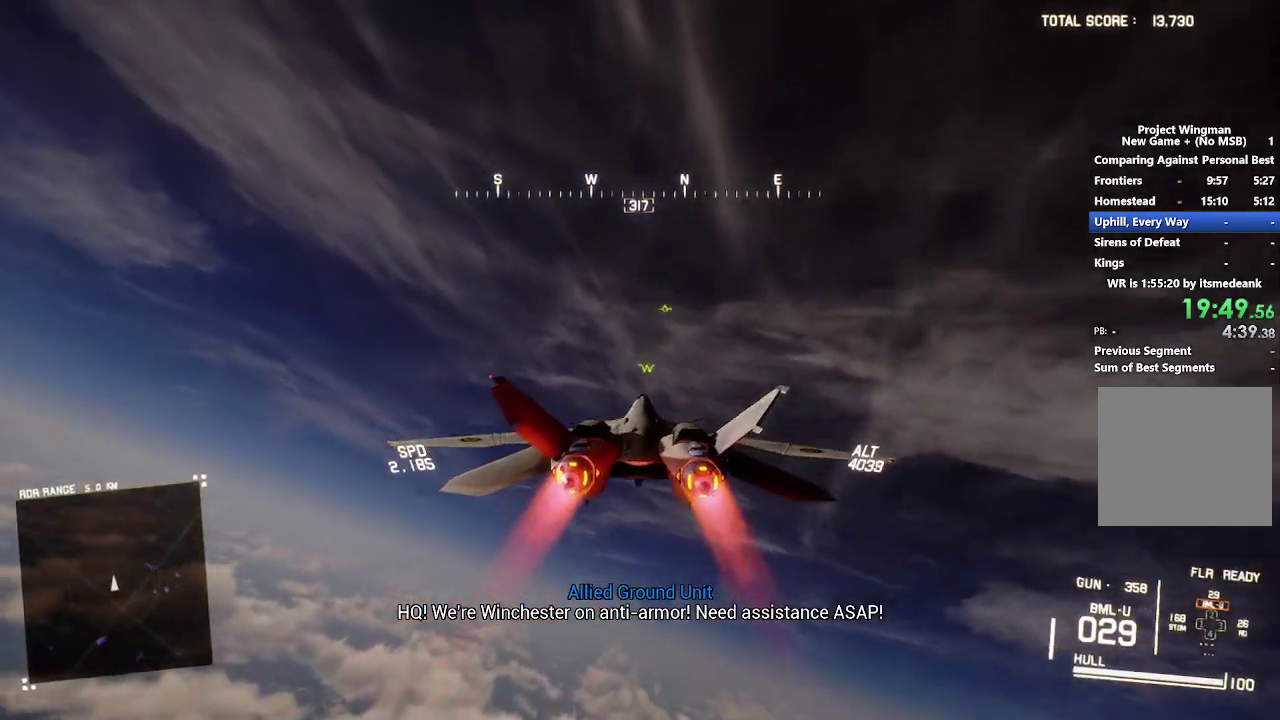
{"buttons": ["R2"], "left_stick": "center", "right_stick": "center", "events": [[200, "L1", "up"], [217, "left_stick", "up-right"], [367, "left_stick", "center"]]}
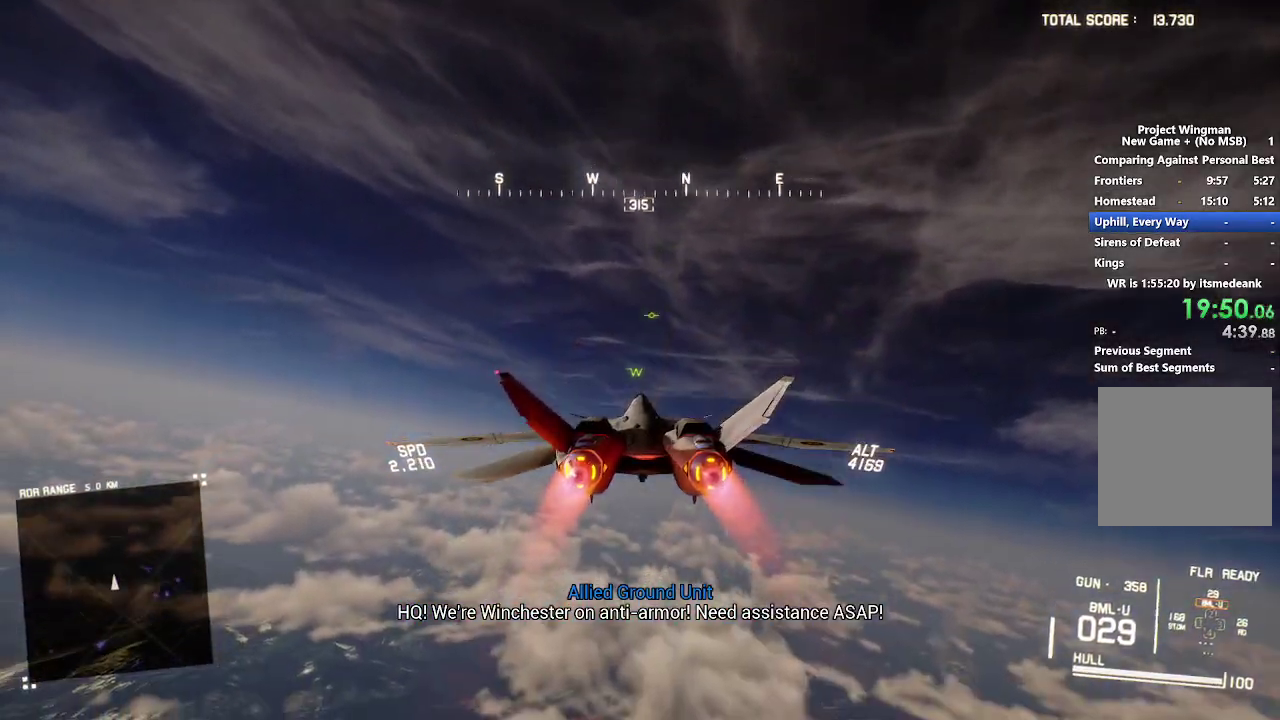
{"buttons": ["R2"], "left_stick": "center", "right_stick": "center", "events": [[33, "left_stick", "up"], [67, "L1", "down"], [183, "left_stick", "up-right"], [200, "L1", "up"], [233, "left_stick", "center"]]}
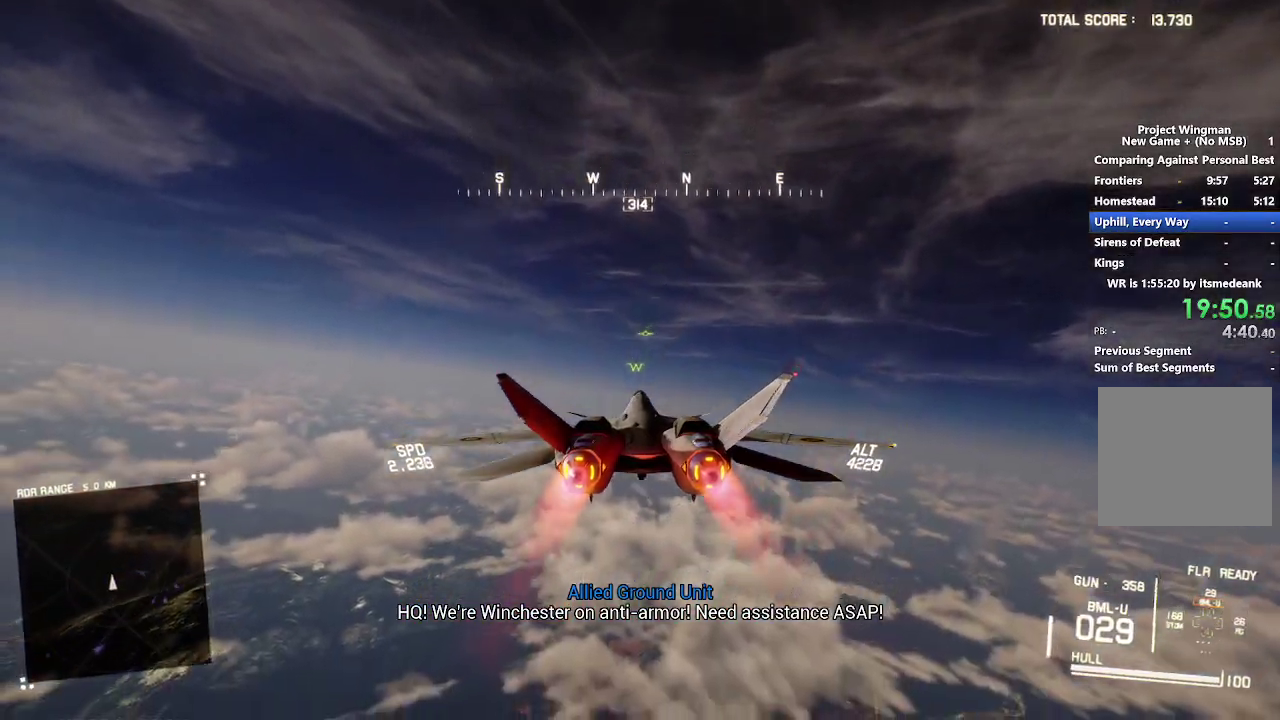
{"buttons": ["R2"], "left_stick": "center", "right_stick": "center", "events": [[133, "L1", "down"], [133, "left_stick", "up"], [317, "L1", "up"], [333, "left_stick", "center"]]}
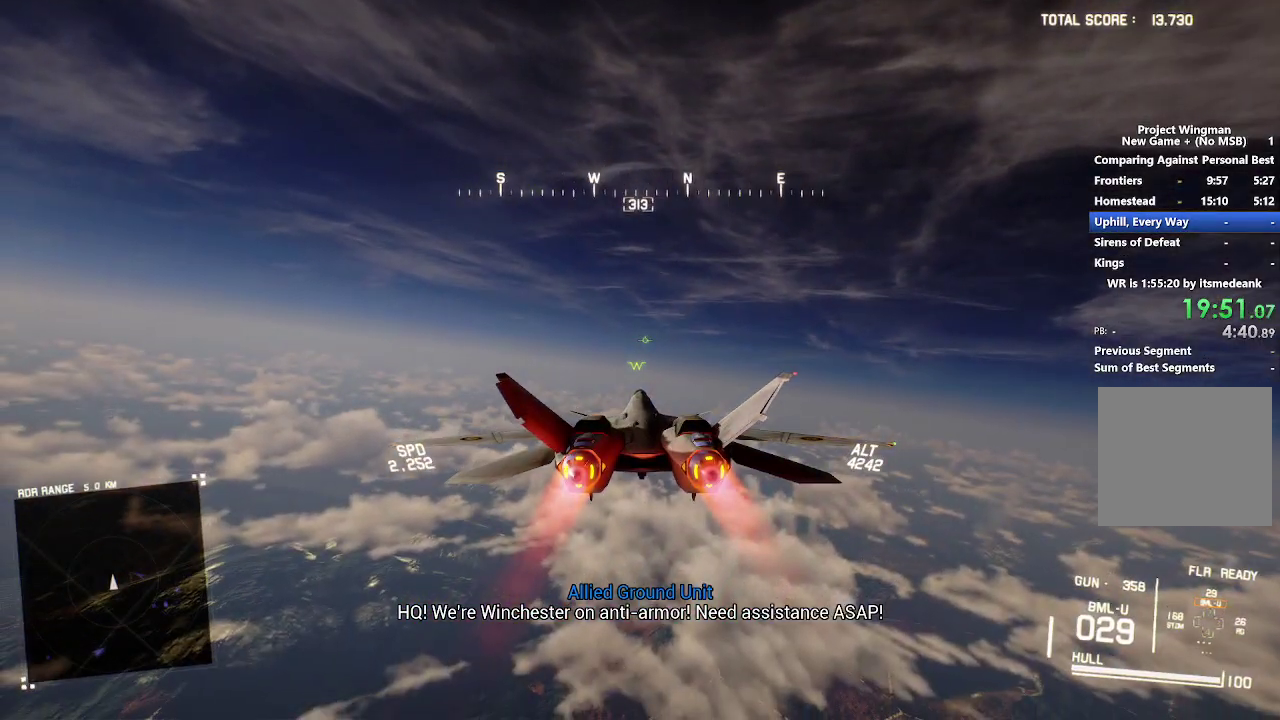
{"buttons": ["R2"], "left_stick": "center", "right_stick": "center", "events": [[133, "left_stick", "down"], [183, "left_stick", "down-right"], [233, "left_stick", "center"]]}
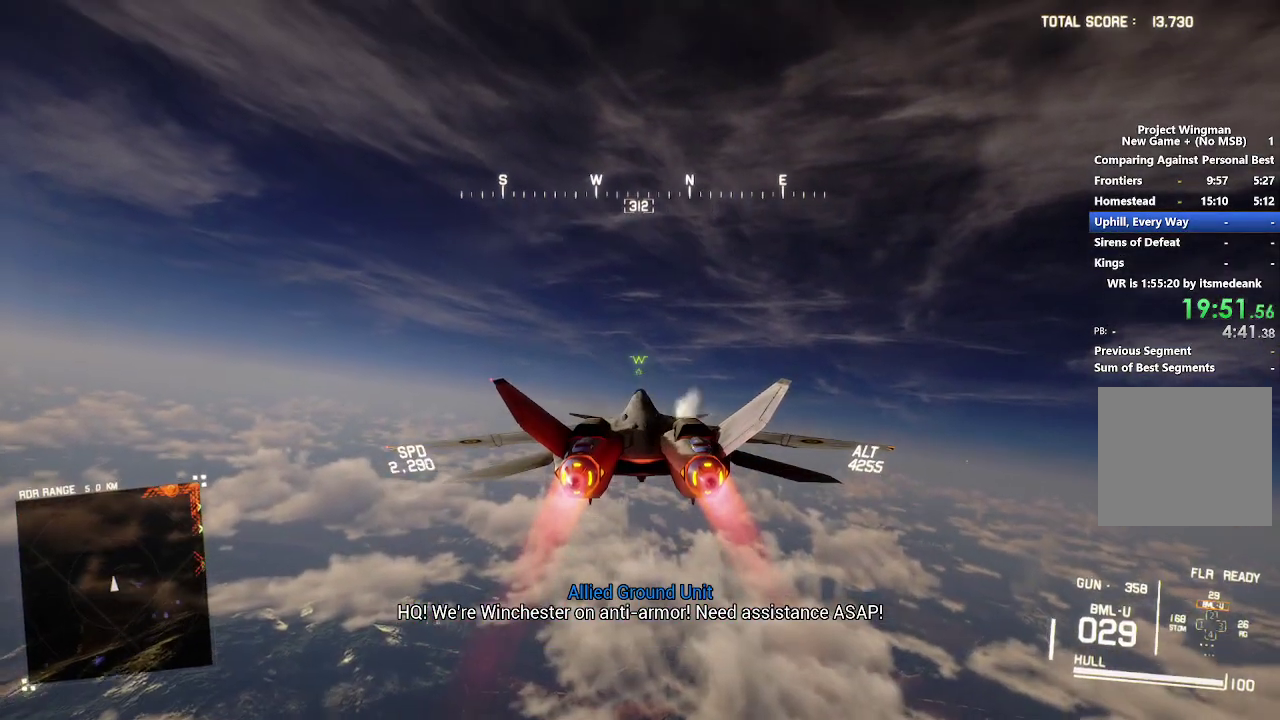
{"buttons": ["R1", "R2"], "left_stick": "left", "right_stick": "center", "events": [[50, "R1", "down"], [50, "left_stick", "up-right"], [267, "left_stick", "center"], [500, "left_stick", "left"]]}
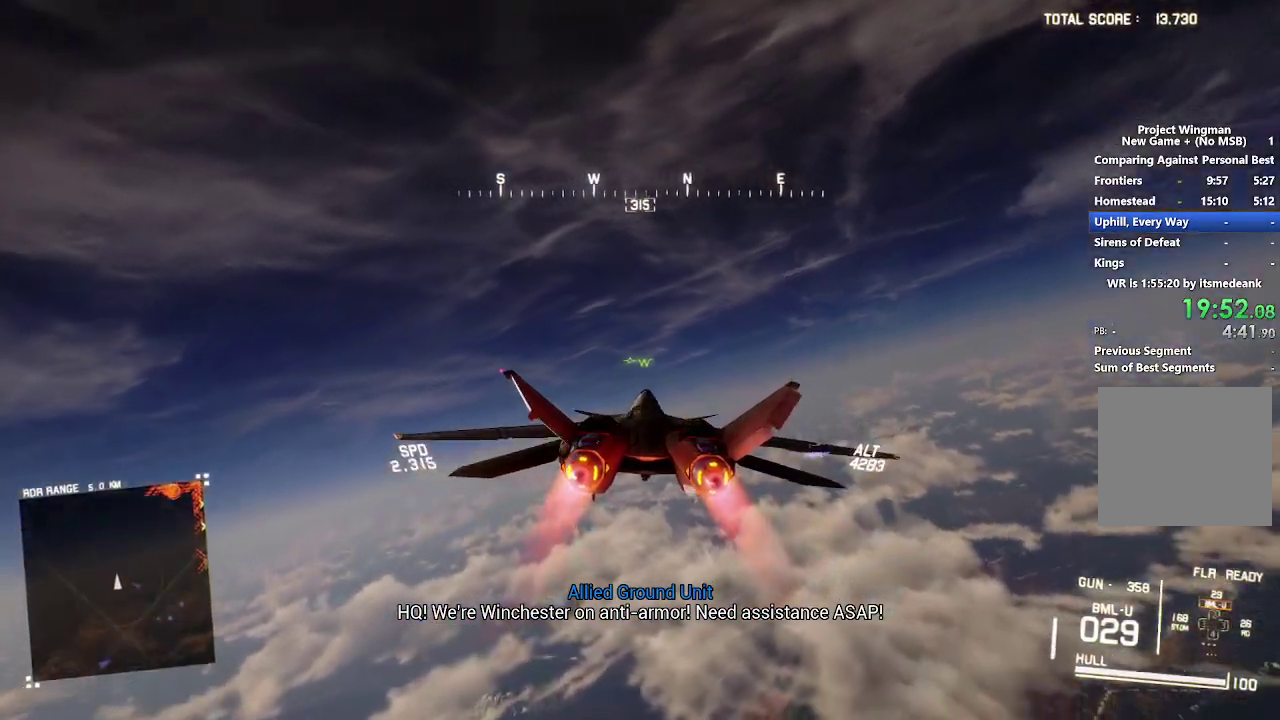
{"buttons": ["R1", "R2"], "left_stick": "center", "right_stick": "center", "events": [[67, "left_stick", "up-left"], [333, "left_stick", "center"]]}
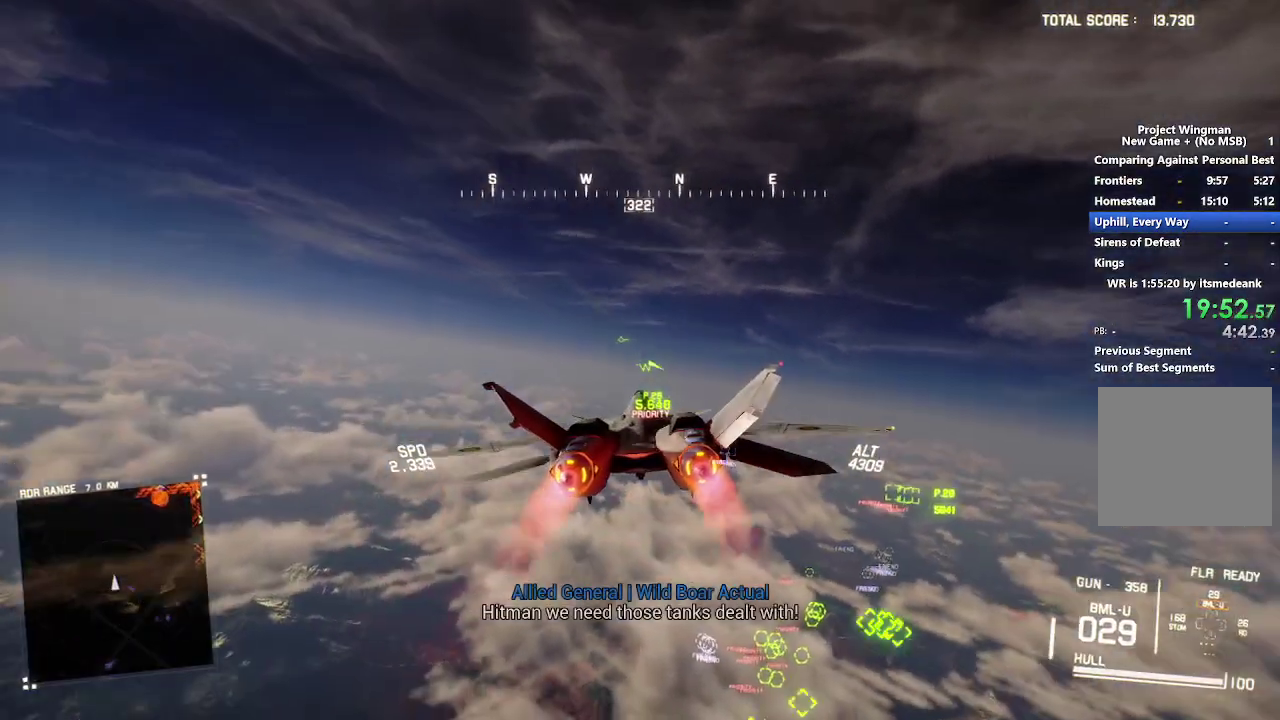
{"buttons": ["R1", "R2"], "left_stick": "center", "right_stick": "center", "events": [[50, "left_stick", "right"], [217, "left_stick", "center"]]}
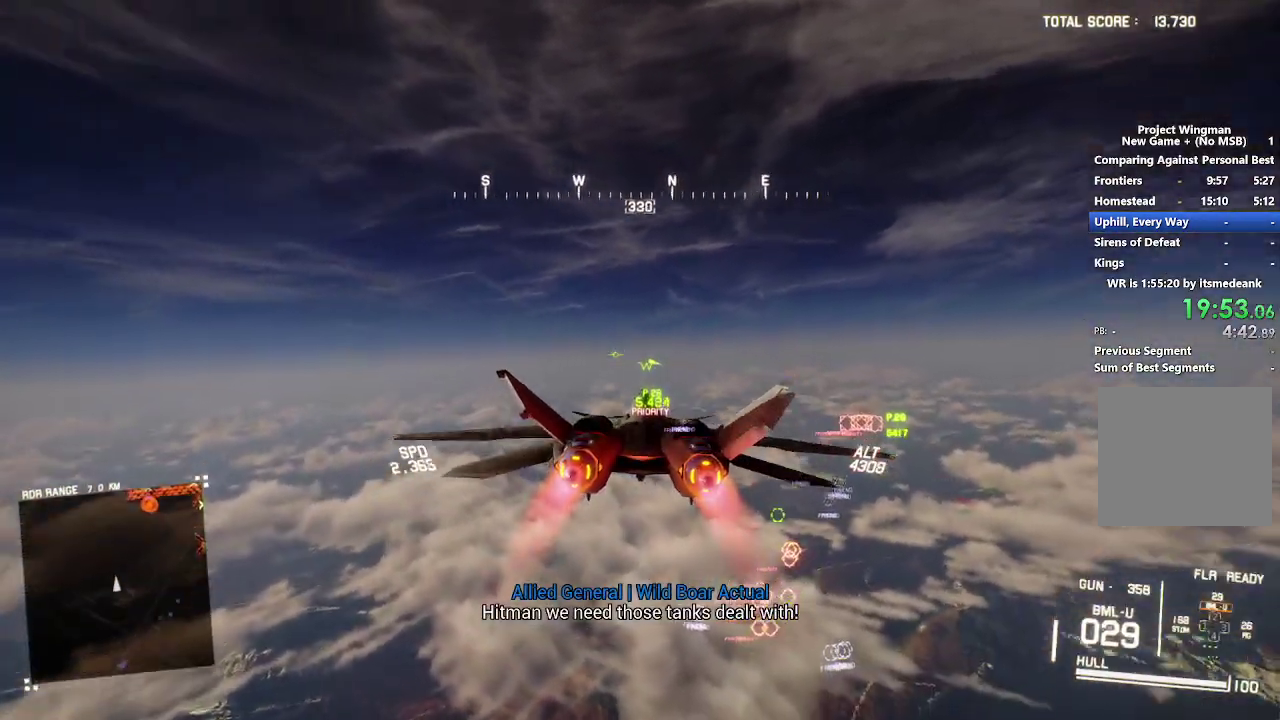
{"buttons": ["R1", "R2"], "left_stick": "down-right", "right_stick": "center", "events": [[50, "left_stick", "up-left"], [150, "left_stick", "center"], [417, "left_stick", "down-right"]]}
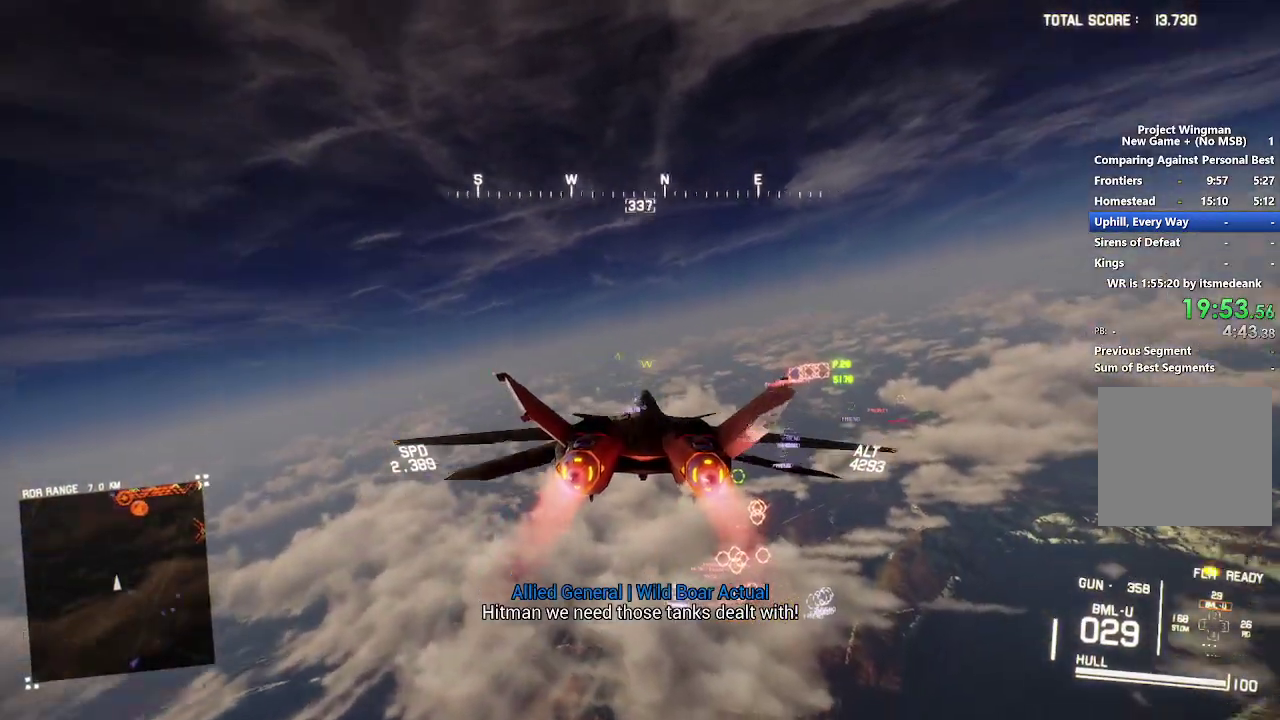
{"buttons": ["R1", "R2"], "left_stick": "up-left", "right_stick": "center", "events": [[50, "left_stick", "center"], [500, "left_stick", "up-left"]]}
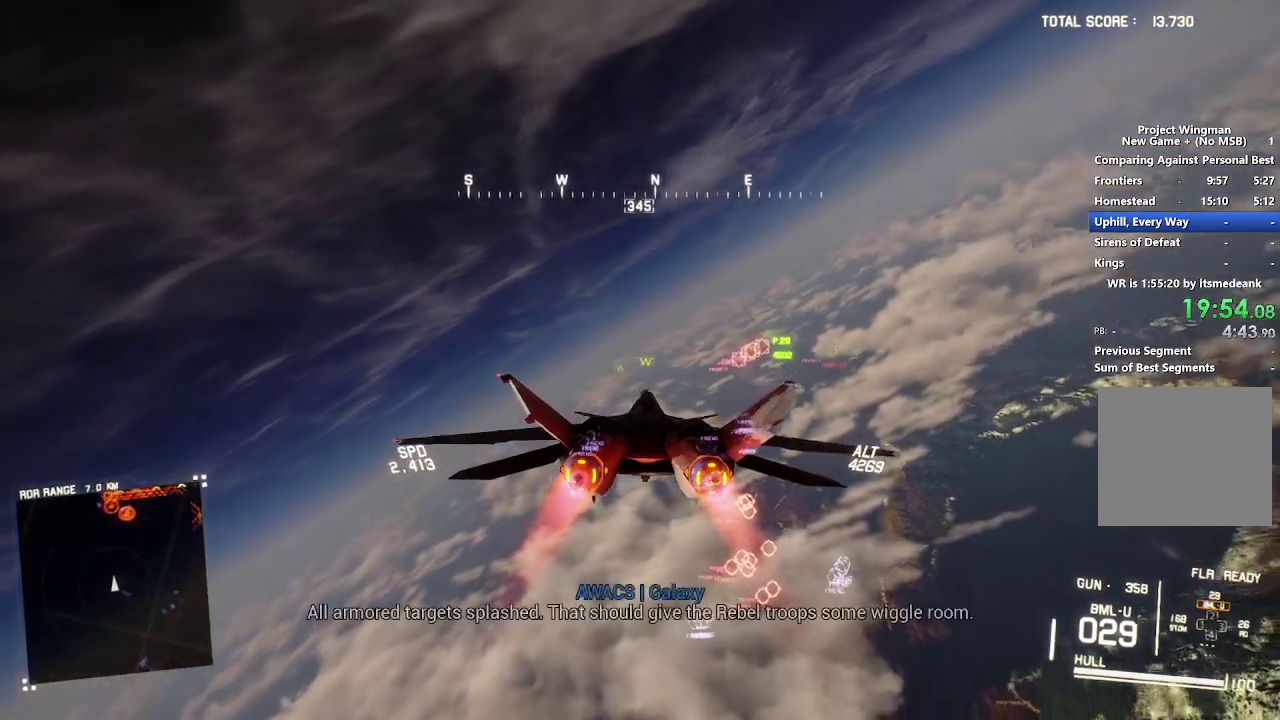
{"buttons": ["R1", "R2"], "left_stick": "center", "right_stick": "center", "events": [[267, "left_stick", "center"]]}
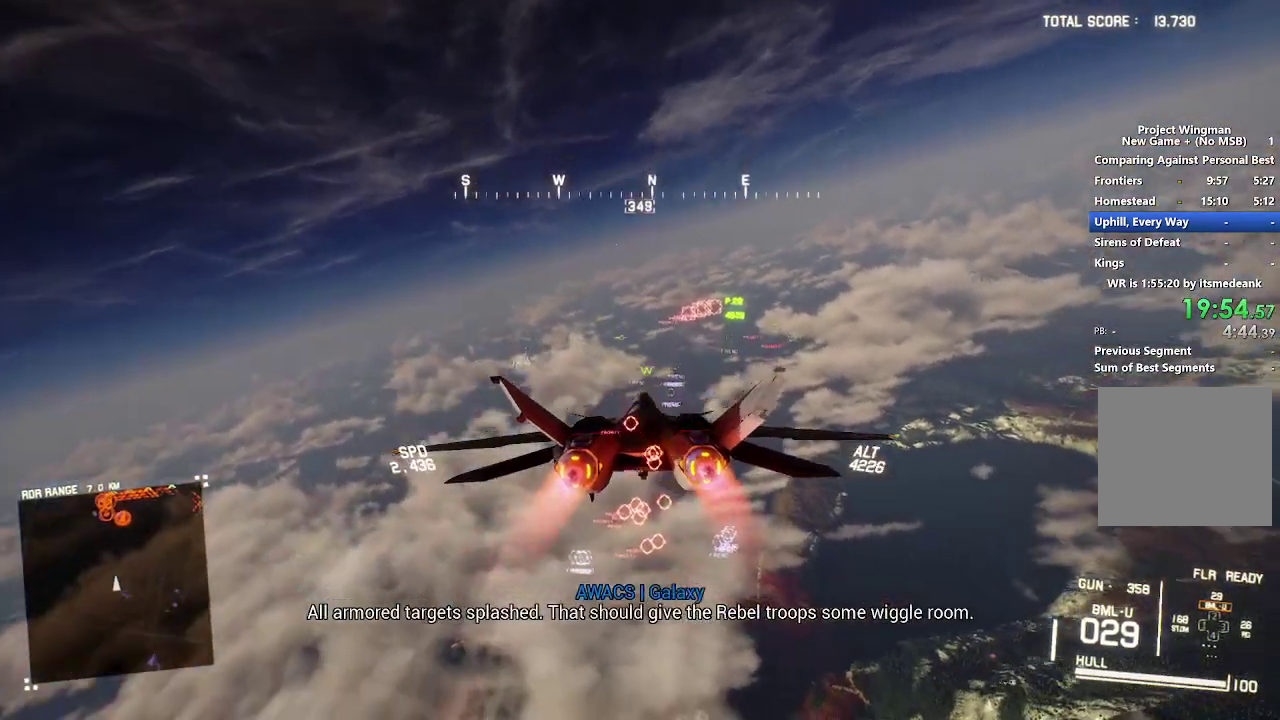
{"buttons": ["R2"], "left_stick": "center", "right_stick": "center", "events": [[150, "R1", "up"], [217, "left_stick", "up-left"], [317, "left_stick", "center"]]}
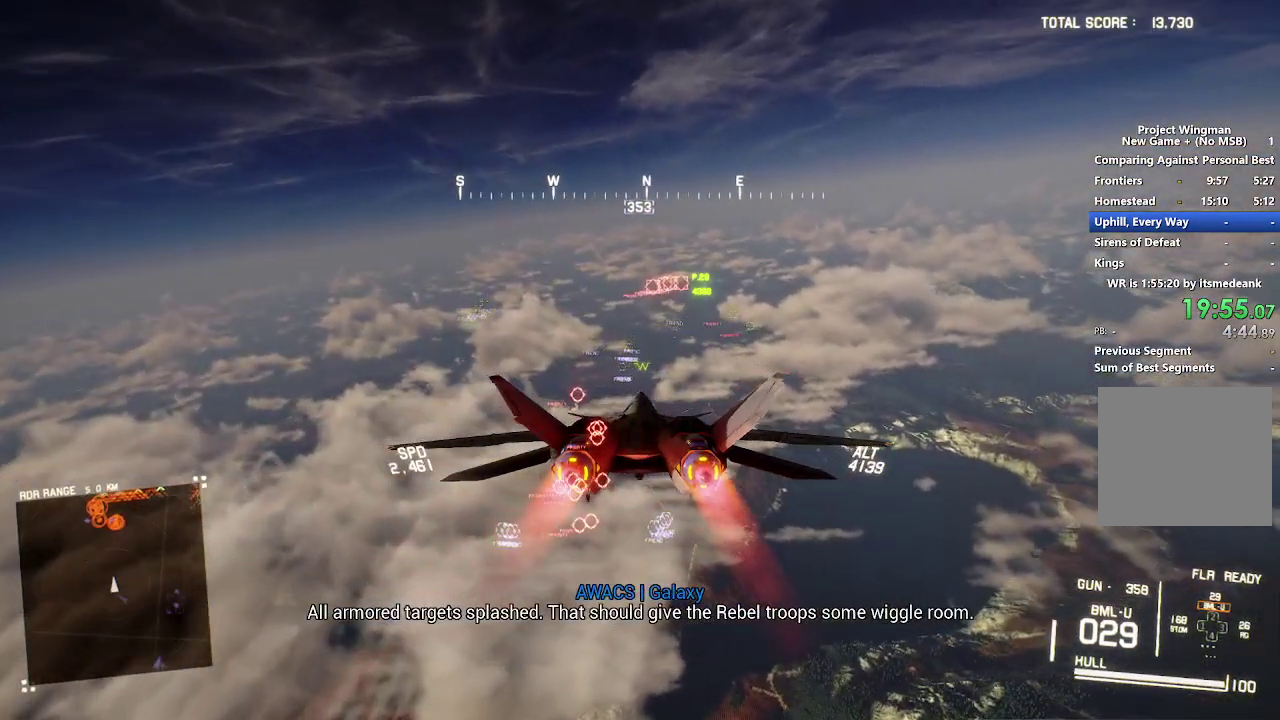
{"buttons": ["R2"], "left_stick": "center", "right_stick": "center", "events": [[133, "R1", "down"], [267, "R1", "up"]]}
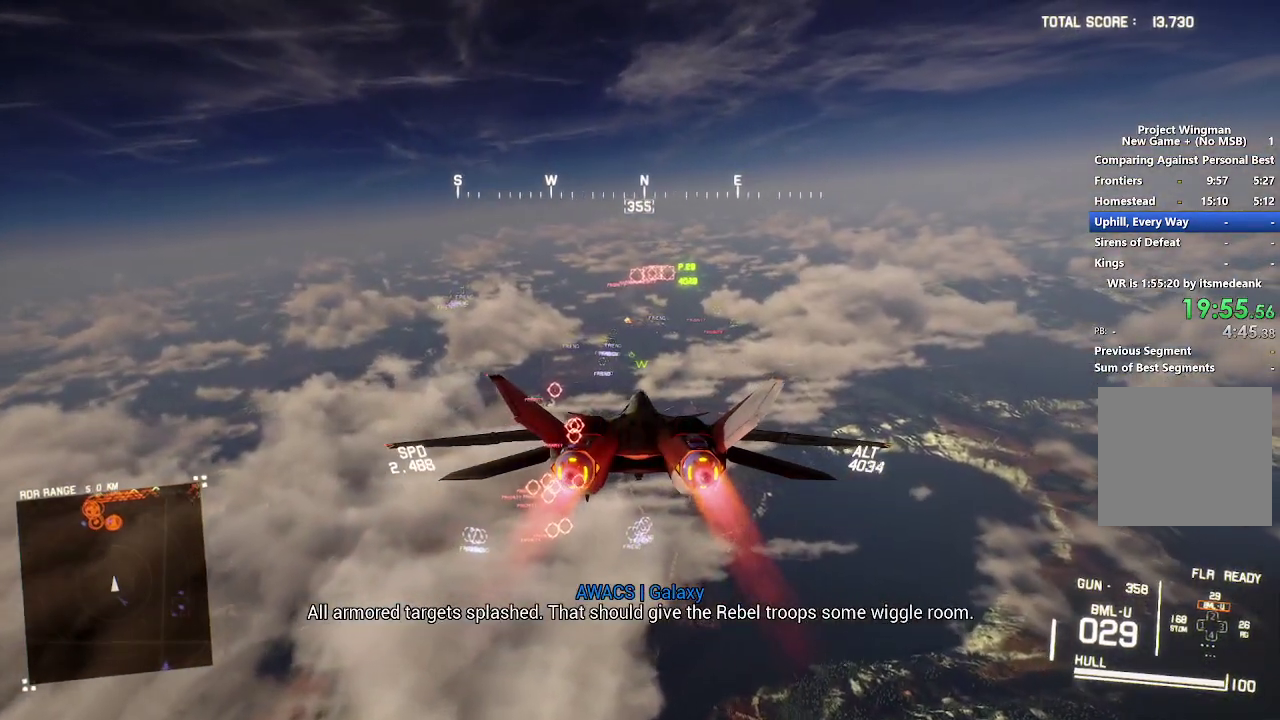
{"buttons": ["R2"], "left_stick": "center", "right_stick": "center", "events": [[183, "R1", "down"], [200, "left_stick", "up"], [317, "R1", "up"], [333, "left_stick", "center"]]}
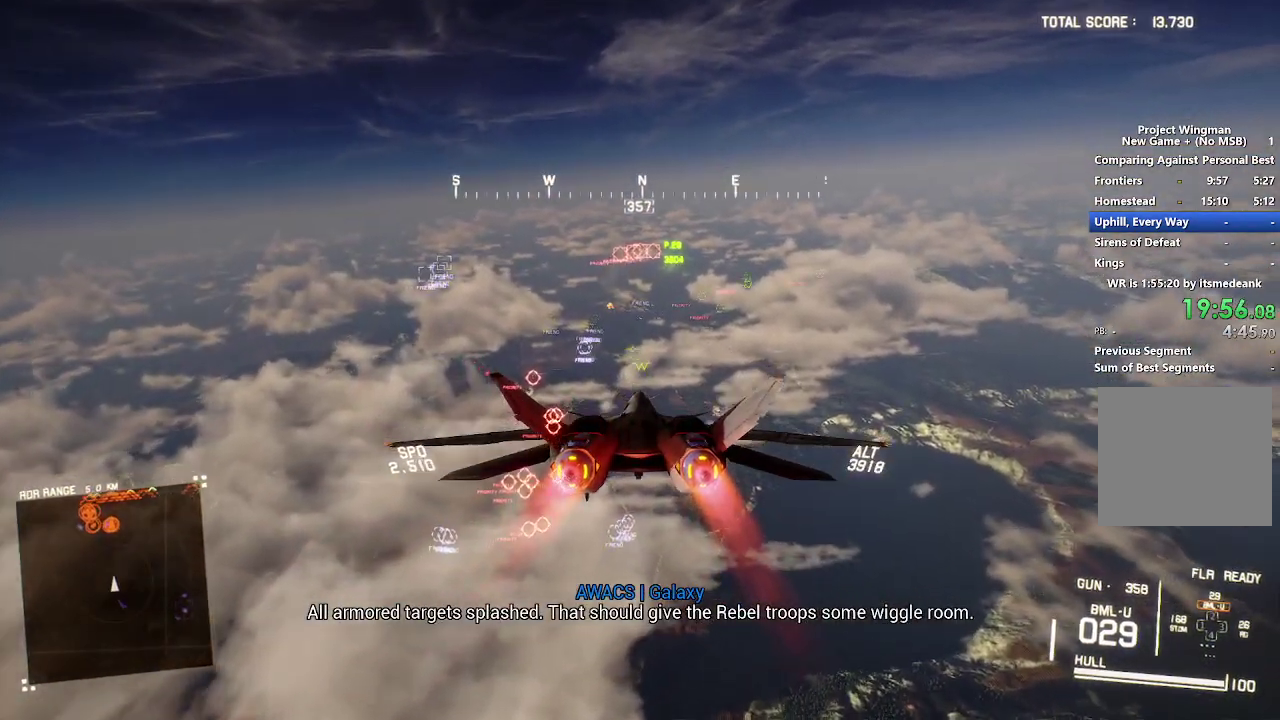
{"buttons": ["R2"], "left_stick": "center", "right_stick": "center", "events": [[83, "left_stick", "down"], [233, "left_stick", "center"]]}
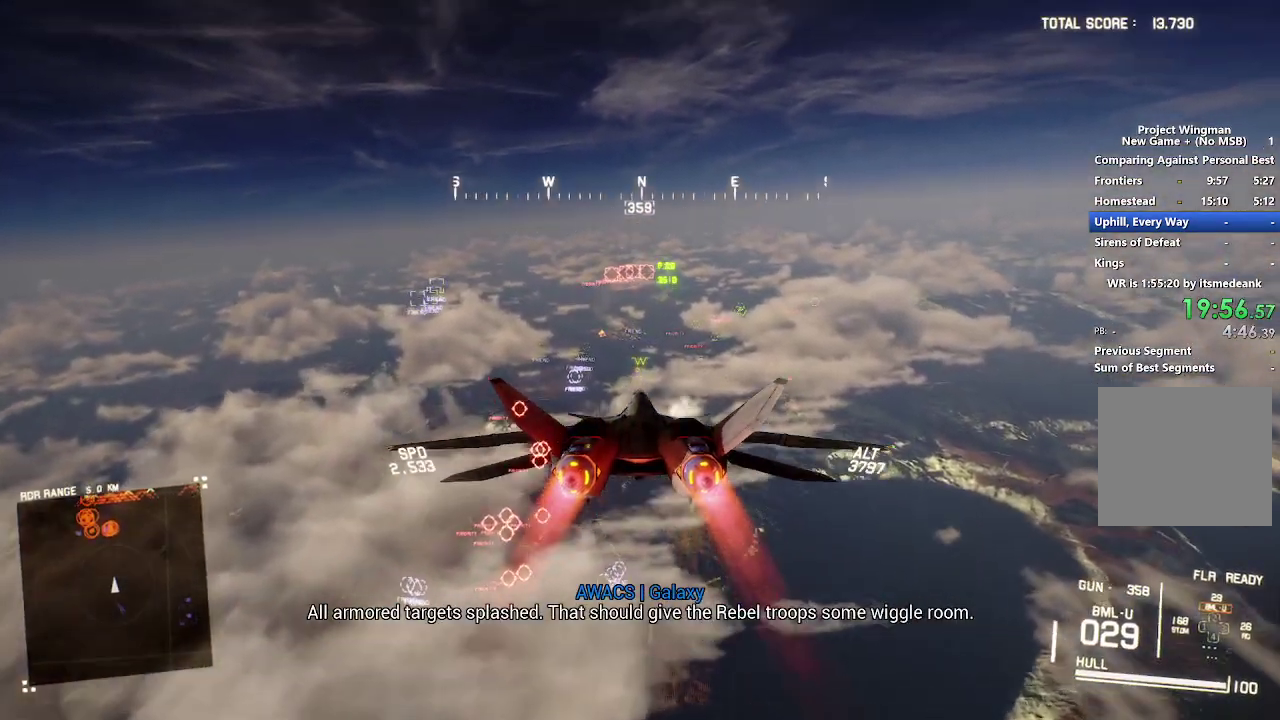
{"buttons": ["R2"], "left_stick": "right", "right_stick": "center", "events": [[183, "B", "down"], [250, "B", "up"], [500, "left_stick", "right"]]}